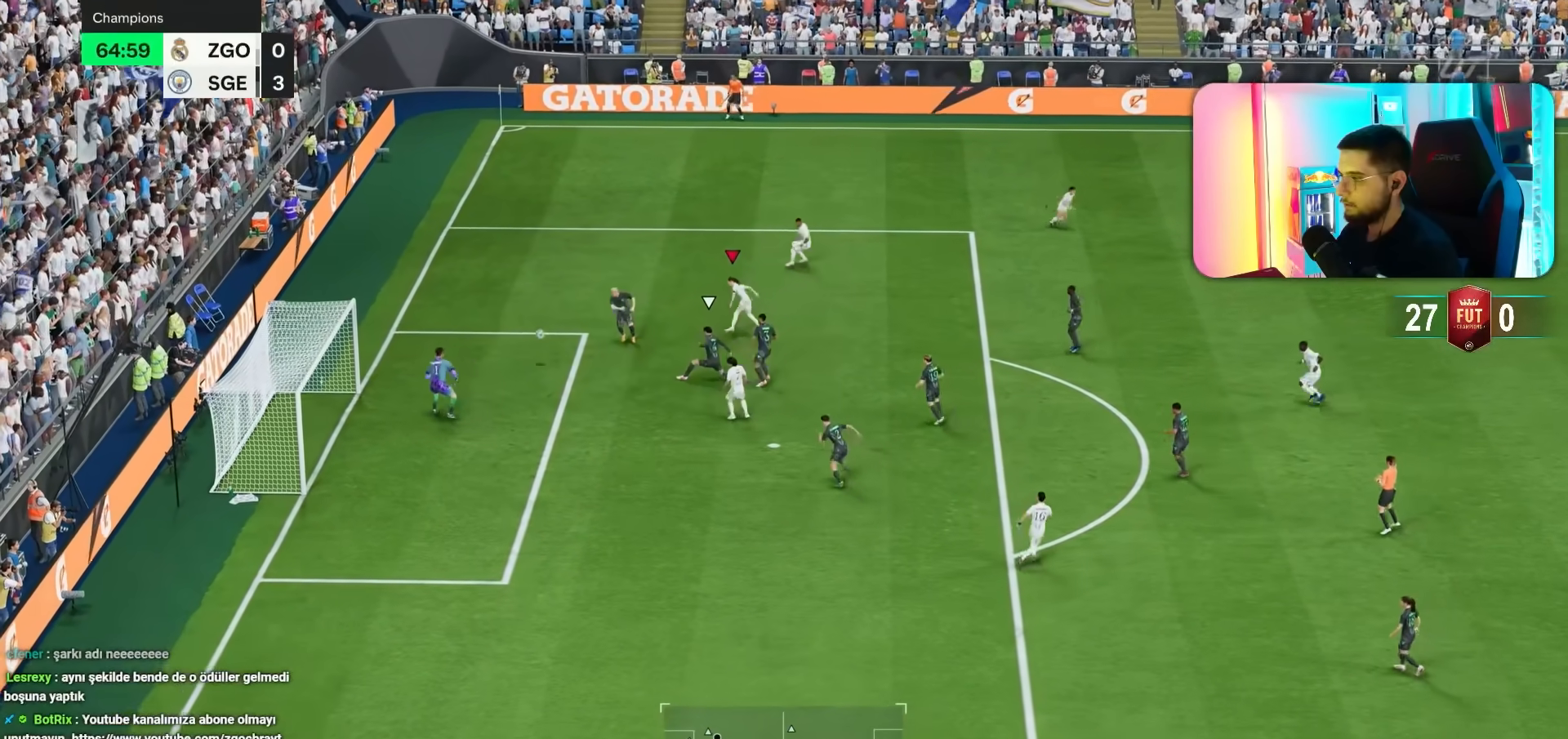
Gameplay with a controller (PlayStation layout); each line is a JSON object with the inputs held at the frame after it (dt_ms = milliseconds from this image to that frame). "events" lists button and stick changes between this image and that frame as [ms after this image, input, new state], when the widget could be followed in between. Not read: L3 R3.
{"dt_ms": 500, "buttons": [], "left_stick": "up-left", "right_stick": "center", "events": [[283, "left_stick", "left"], [417, "R1", "down"], [417, "left_stick", "up-left"], [483, "R1", "up"]]}
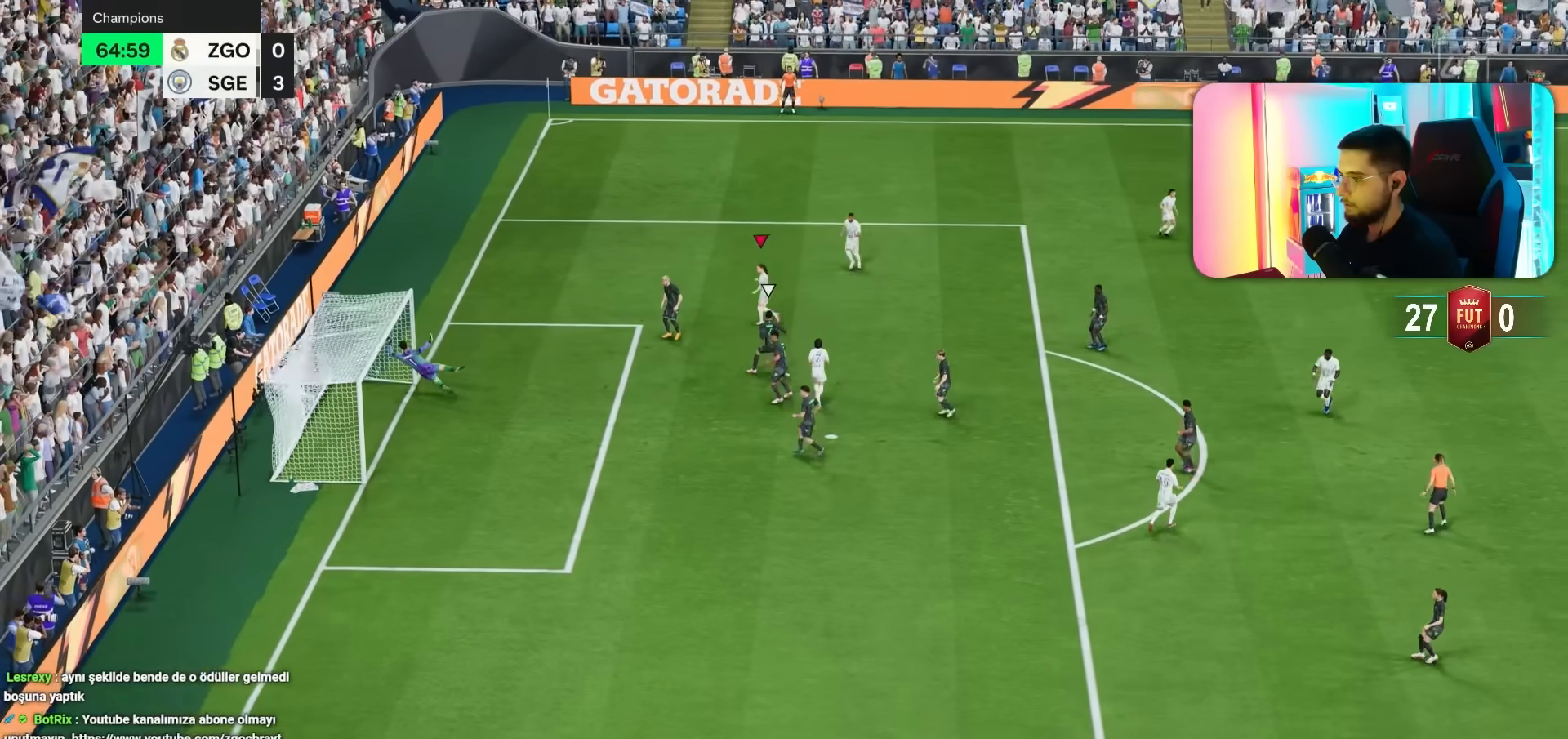
{"dt_ms": 1000, "buttons": ["R1"], "left_stick": "center", "right_stick": "center"}
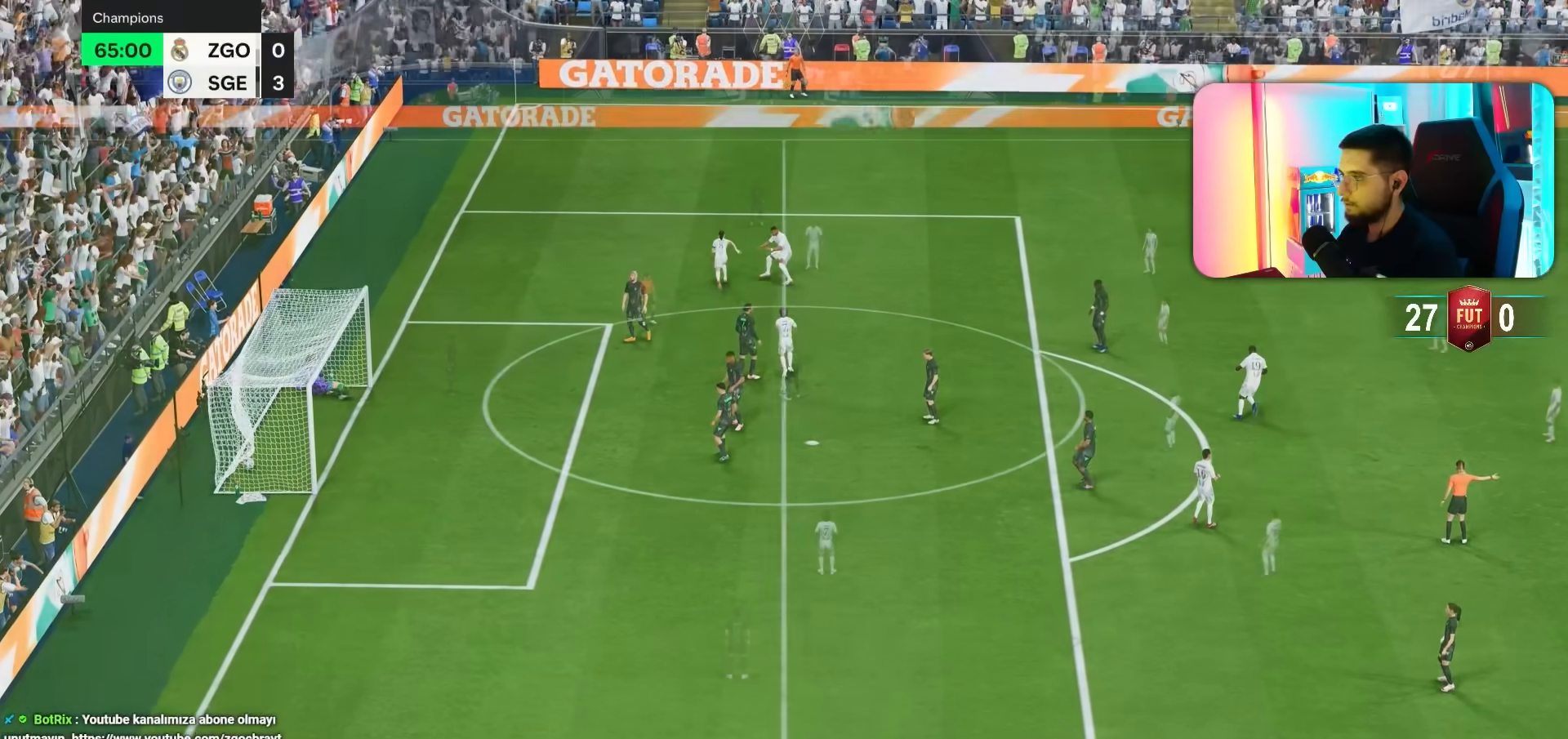
{"dt_ms": 500, "buttons": [], "left_stick": "up-left", "right_stick": "center", "events": [[67, "L1", "down"], [67, "R1", "up"], [100, "L1", "up"], [133, "R1", "down"], [233, "L1", "down"], [233, "R1", "up"], [267, "L1", "up"], [383, "right_stick", "down-left"], [433, "right_stick", "center"], [483, "left_stick", "up-left"]]}
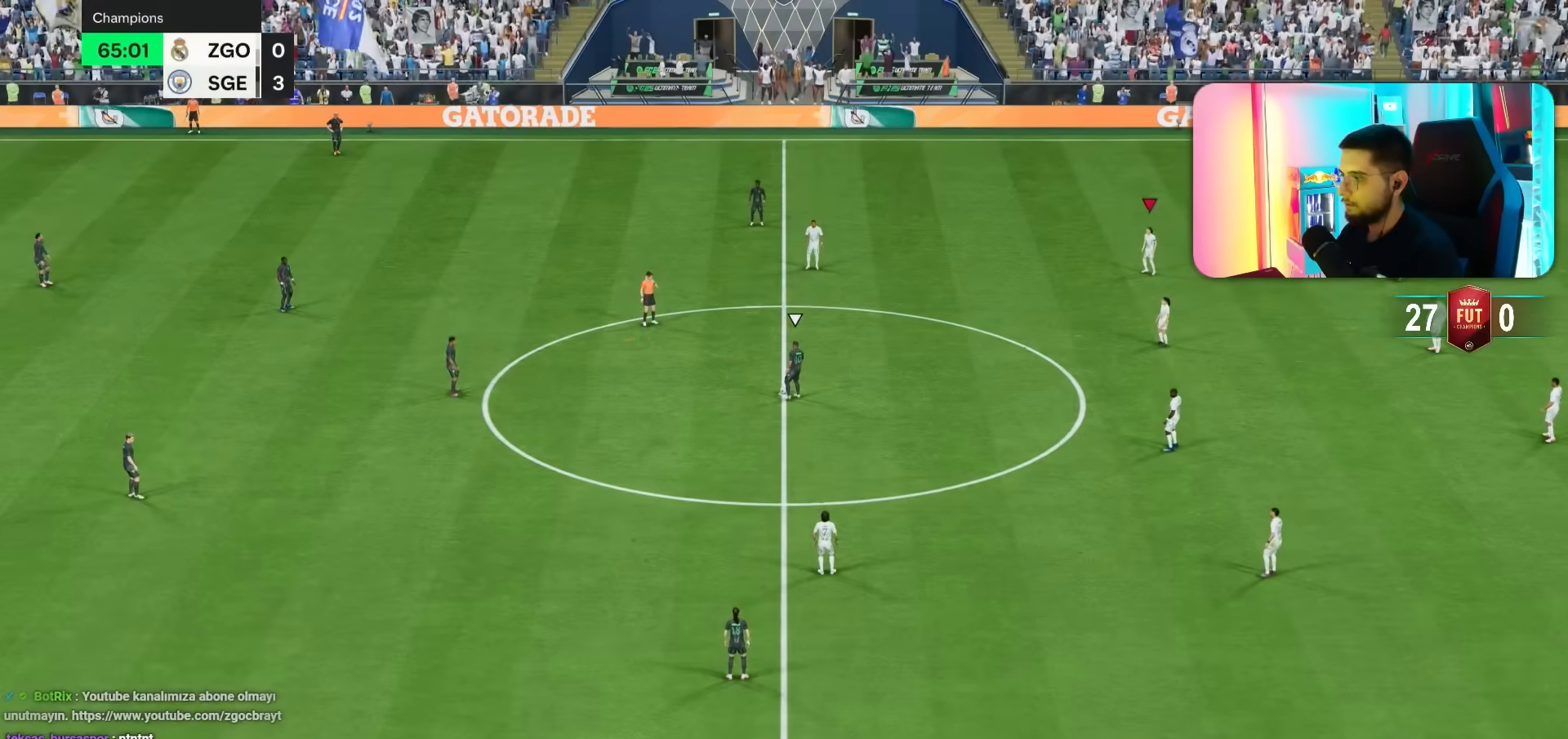
{"dt_ms": 500, "buttons": [], "left_stick": "up-left", "right_stick": "center", "events": [[17, "right_stick", "down-left"], [100, "R1", "down"], [117, "right_stick", "center"], [233, "R1", "up"], [283, "R1", "down"], [483, "R1", "up"]]}
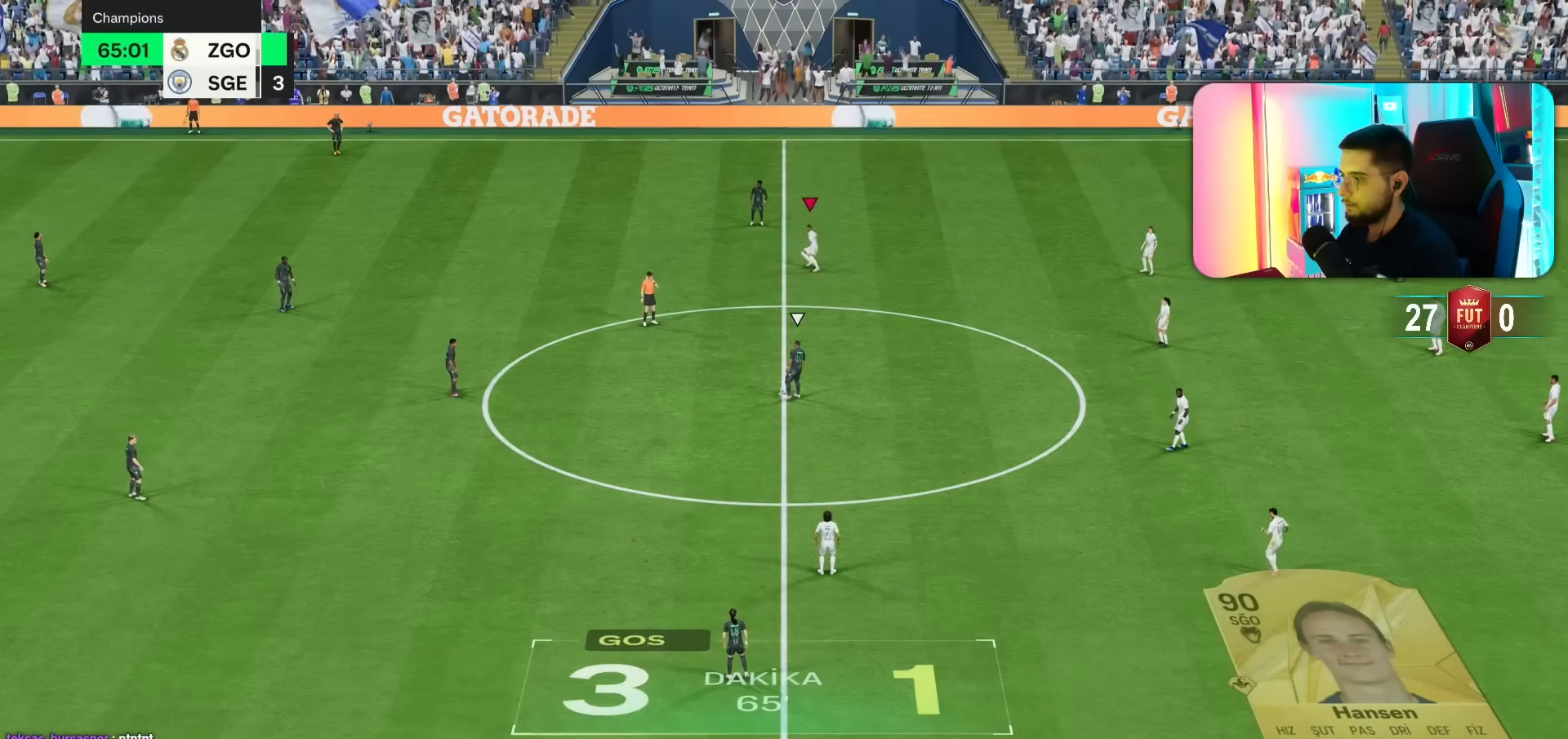
{"dt_ms": 500, "buttons": ["R1"], "left_stick": "up-left", "right_stick": "center", "events": [[117, "right_stick", "down"], [233, "right_stick", "center"], [283, "R1", "down"], [383, "R1", "up"], [450, "R1", "down"]]}
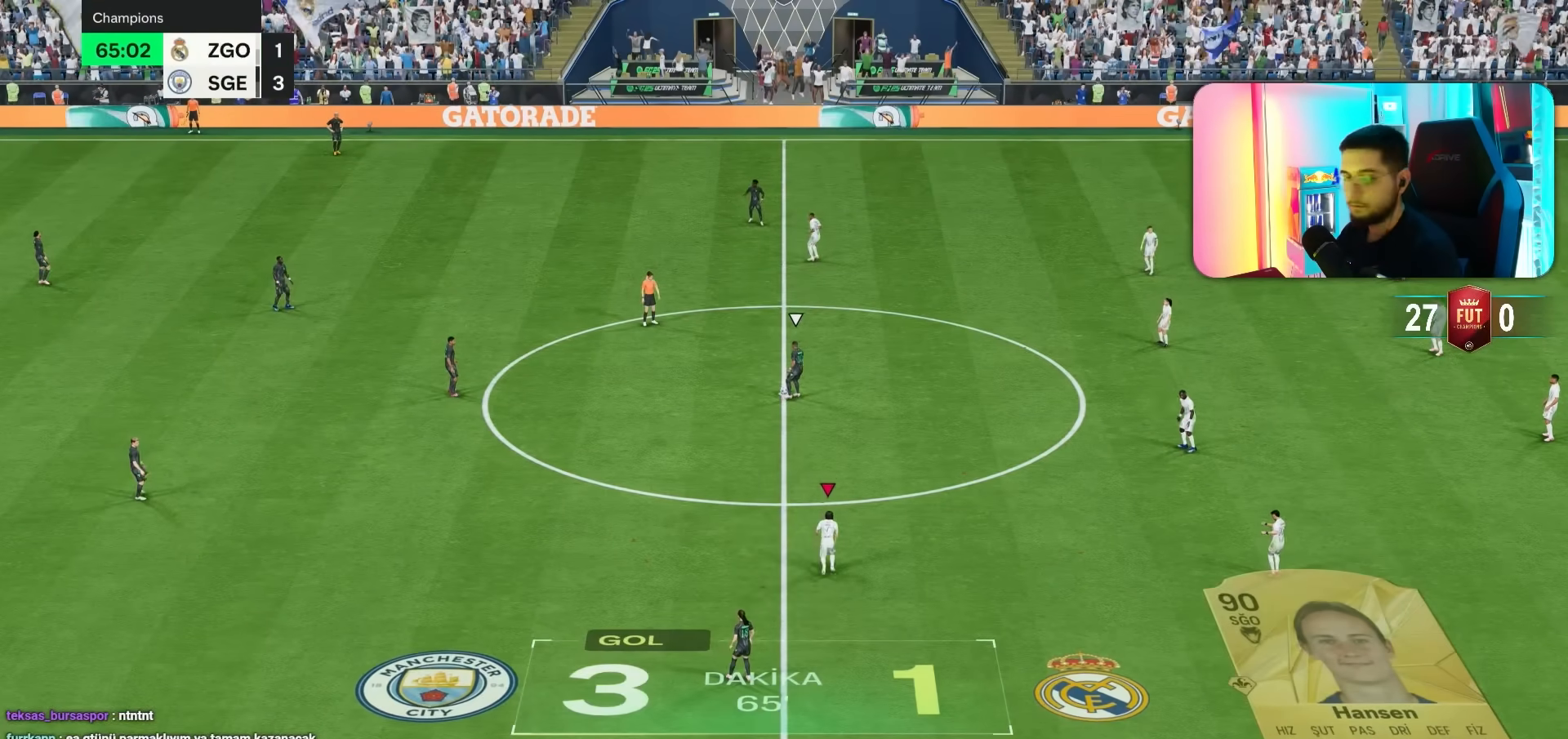
{"dt_ms": 500, "buttons": ["R1"], "left_stick": "up-left", "right_stick": "center", "events": [[350, "R1", "up"], [383, "R1", "down"]]}
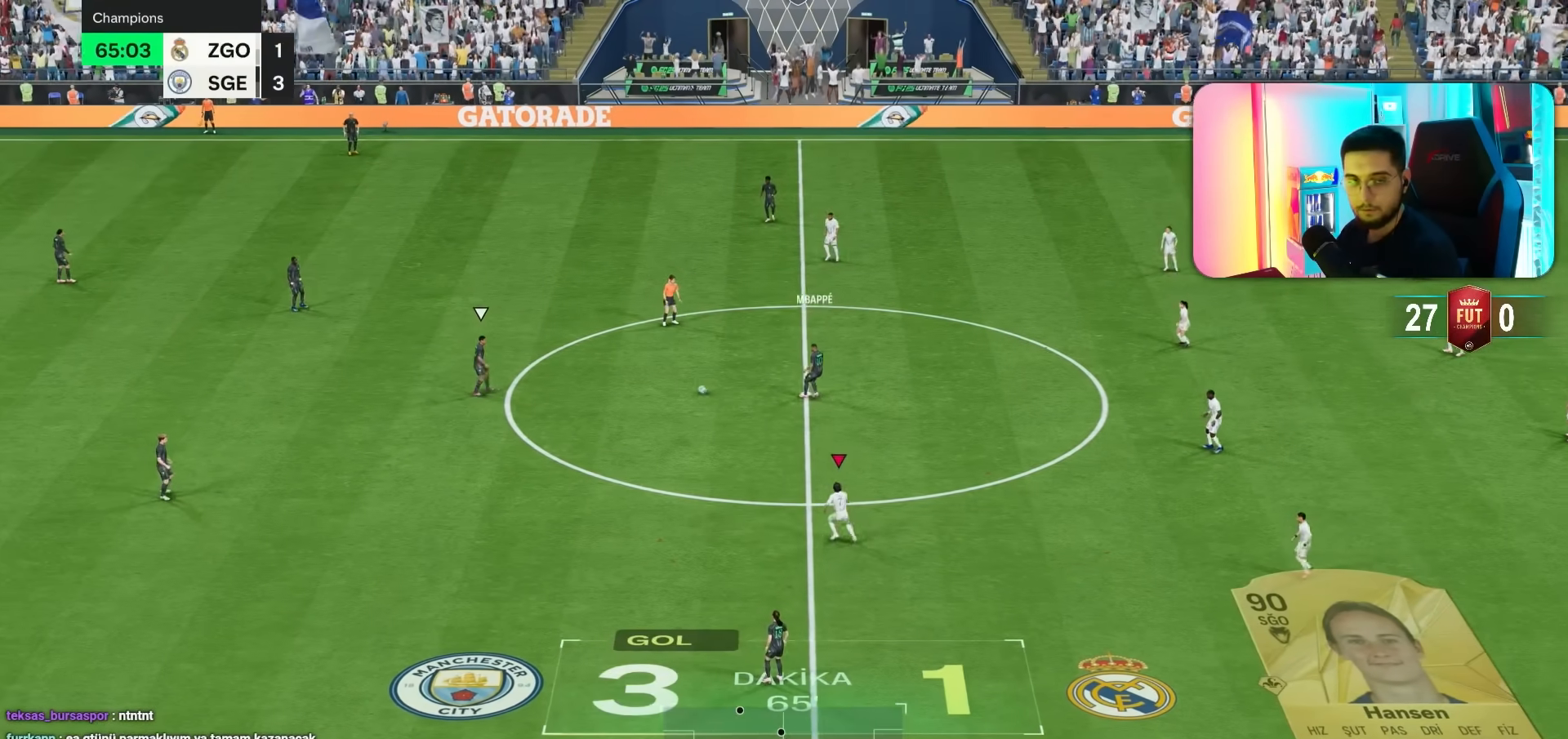
{"dt_ms": 500, "buttons": ["R1"], "left_stick": "up-left", "right_stick": "center", "events": [[217, "R1", "up"], [283, "R1", "down"]]}
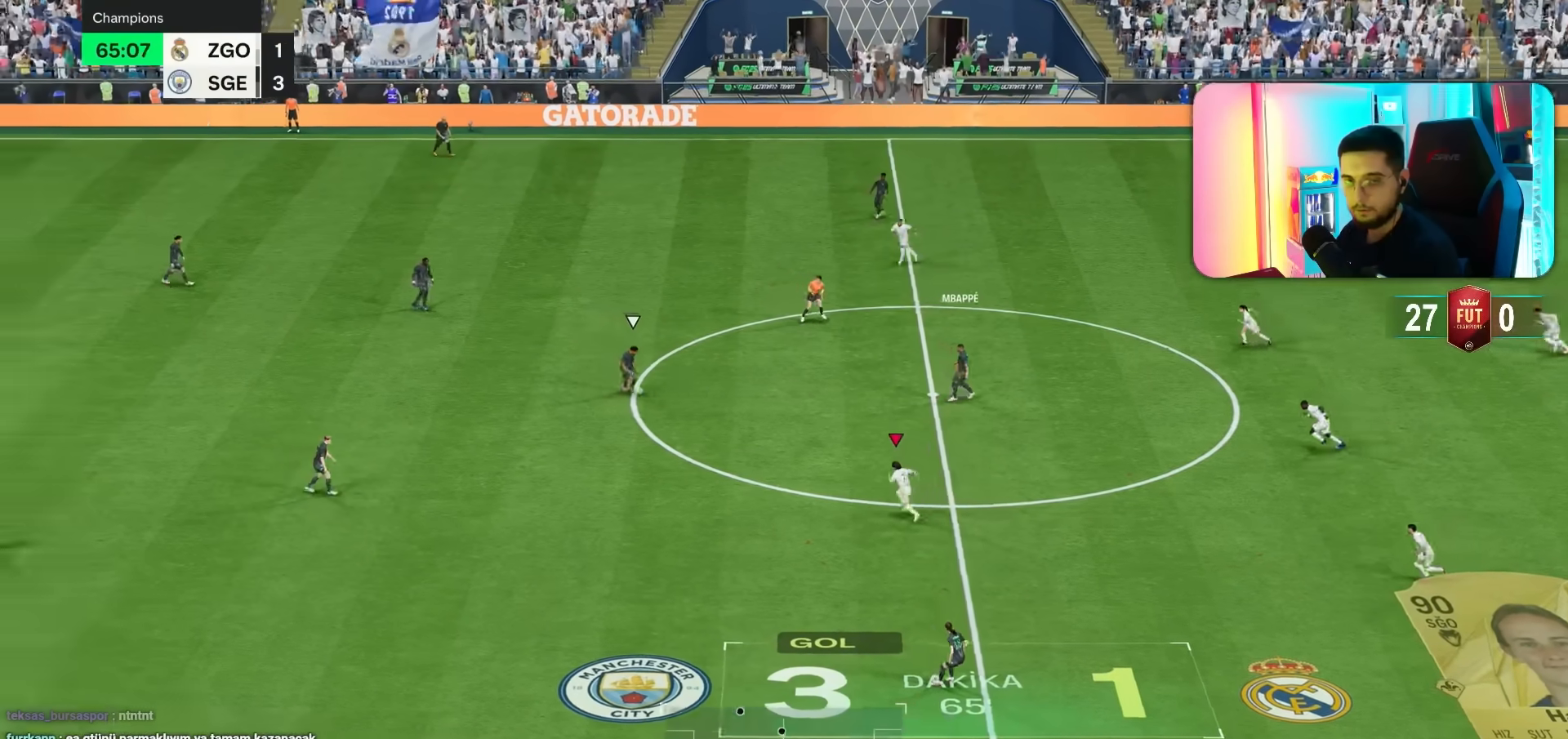
{"dt_ms": 500, "buttons": ["R1"], "left_stick": "left", "right_stick": "center", "events": [[117, "R1", "up"], [150, "R1", "down"], [350, "left_stick", "left"]]}
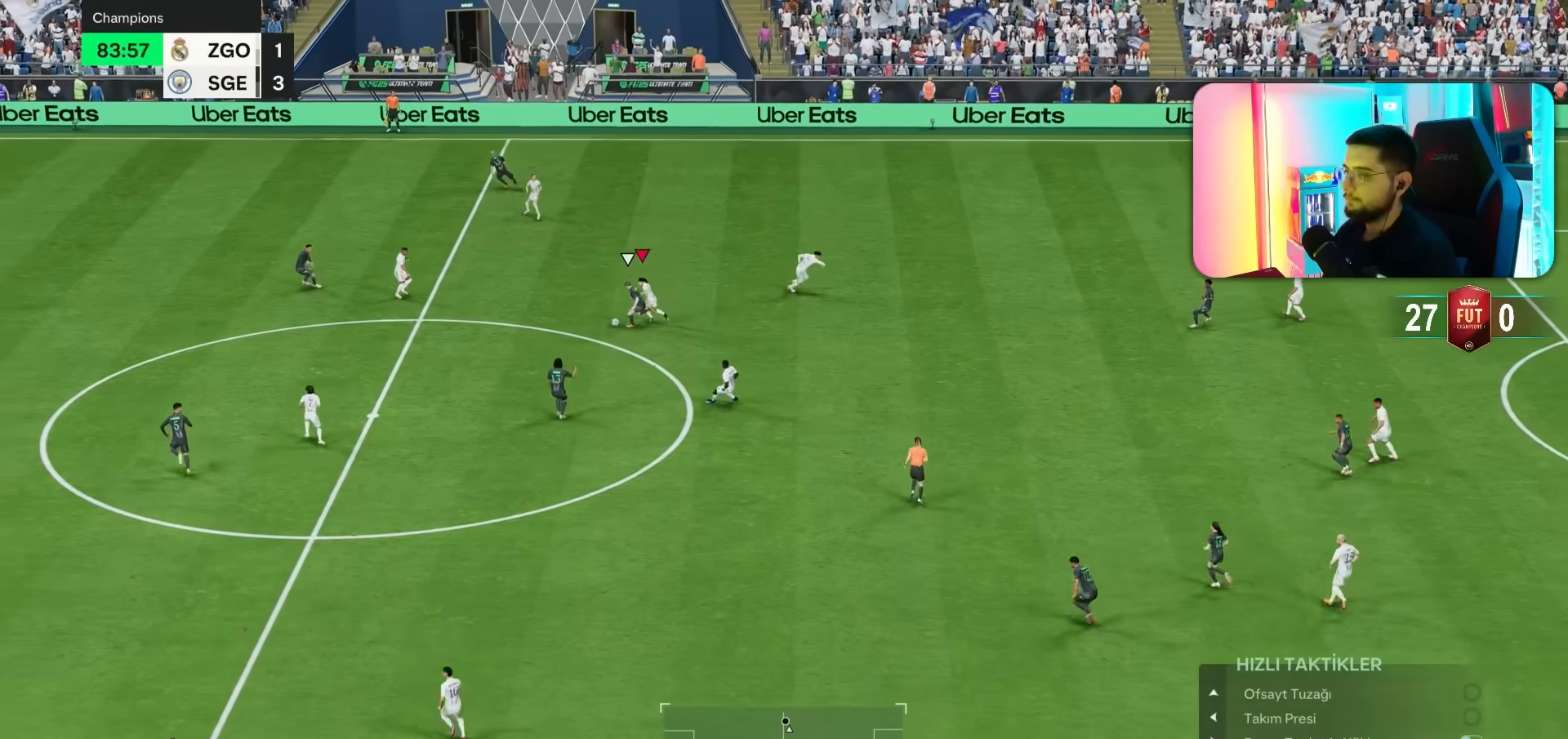
{"dt_ms": 500, "buttons": ["R1"], "left_stick": "down-left", "right_stick": "center", "events": [[217, "left_stick", "down-left"]]}
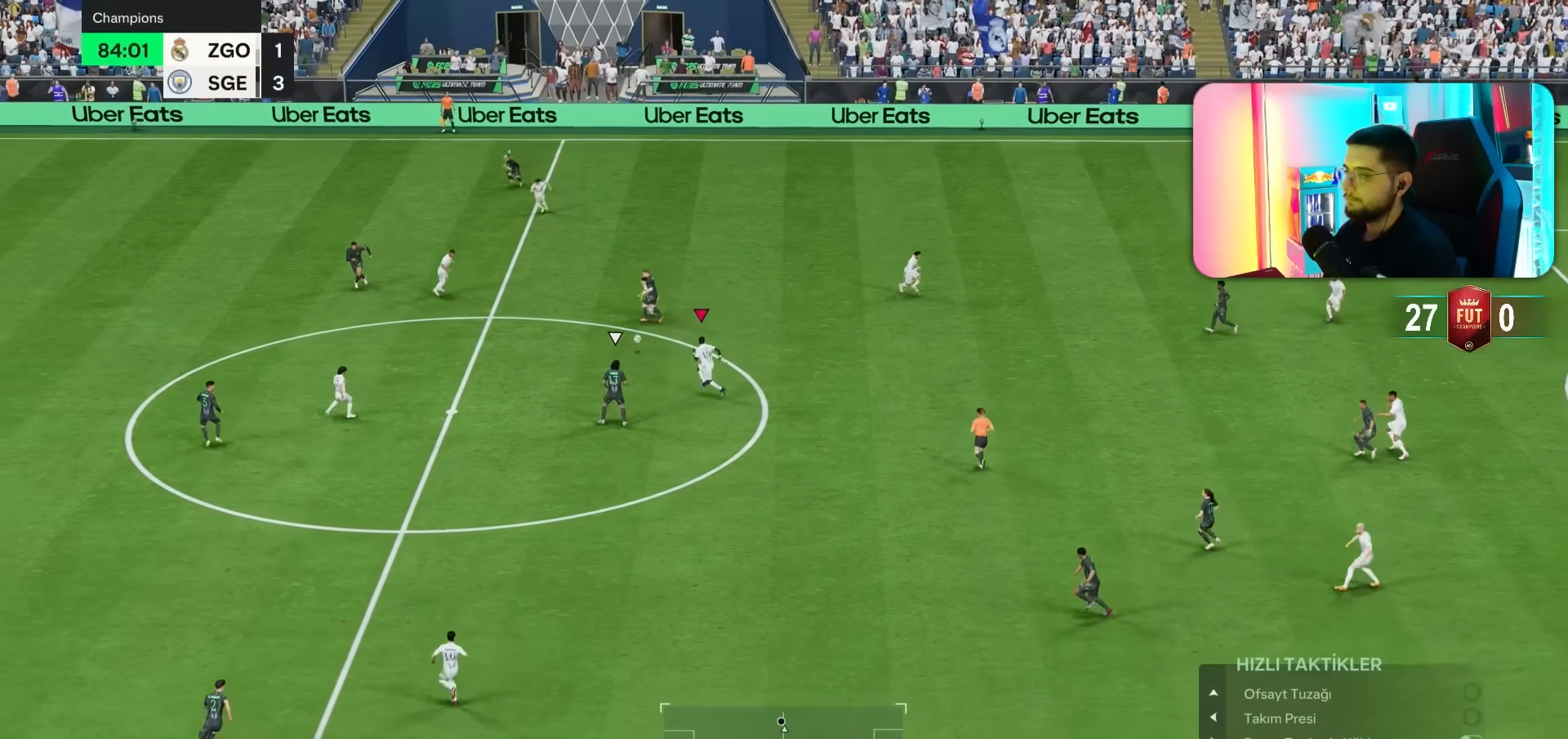
{"dt_ms": 500, "buttons": [], "left_stick": "left", "right_stick": "center", "events": [[150, "R1", "up"], [250, "left_stick", "left"]]}
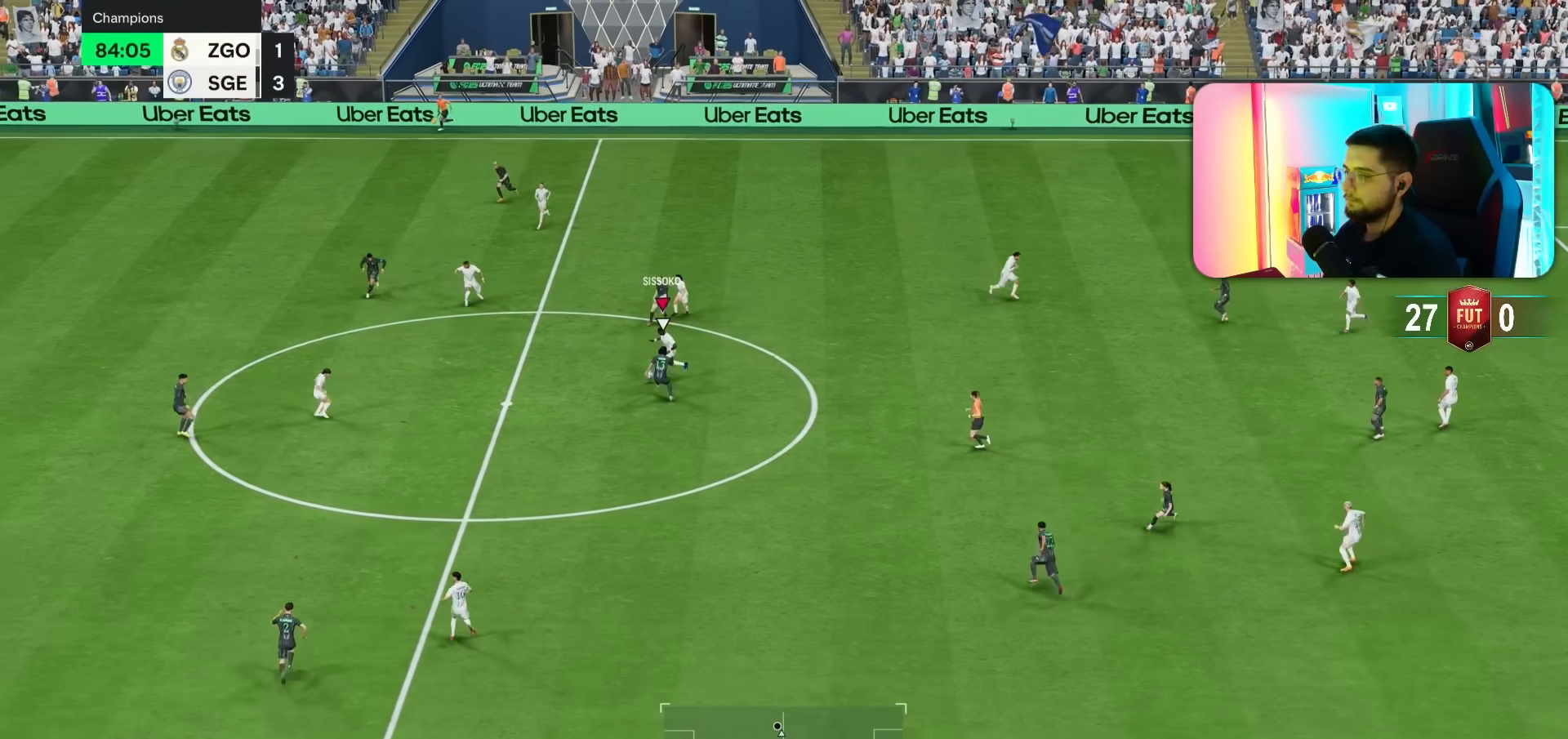
{"dt_ms": 500, "buttons": [], "left_stick": "down-left", "right_stick": "center"}
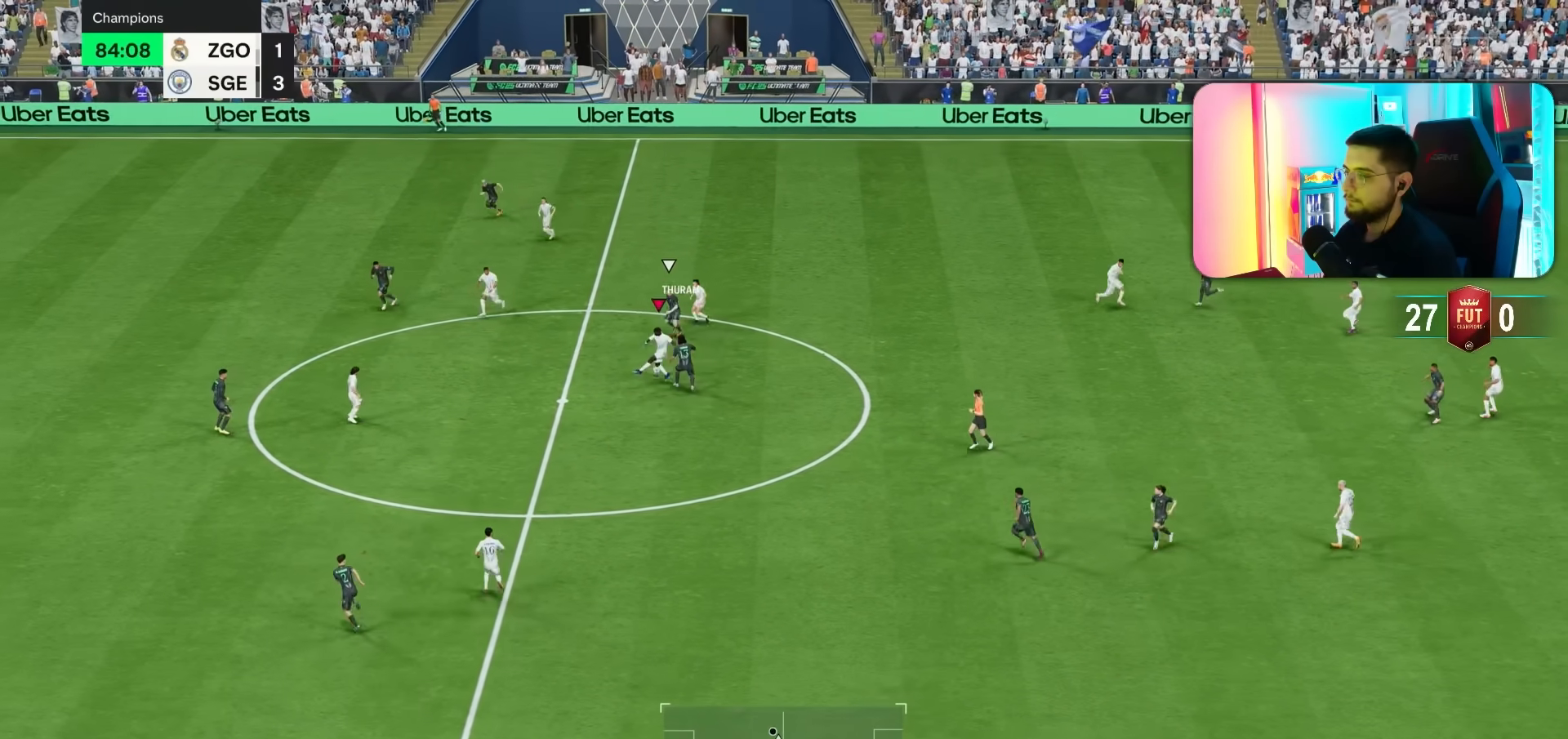
{"dt_ms": 500, "buttons": ["R1"], "left_stick": "up", "right_stick": "center", "events": [[317, "left_stick", "up-left"], [383, "R1", "down"], [417, "left_stick", "up"]]}
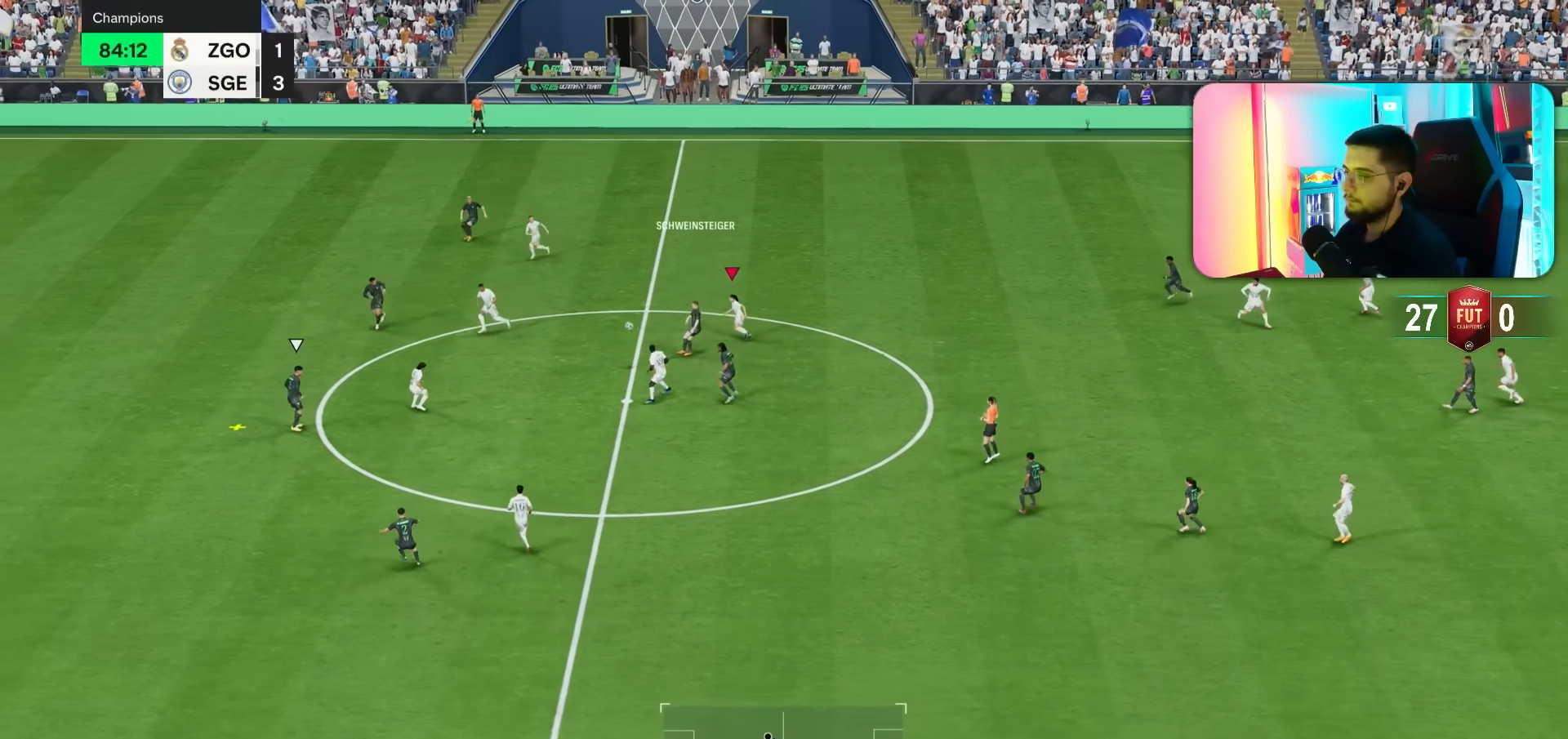
{"dt_ms": 500, "buttons": [], "left_stick": "left", "right_stick": "center", "events": [[17, "R1", "up"], [50, "left_stick", "up-right"], [283, "left_stick", "up-left"], [317, "R1", "down"], [350, "left_stick", "left"], [483, "R1", "up"]]}
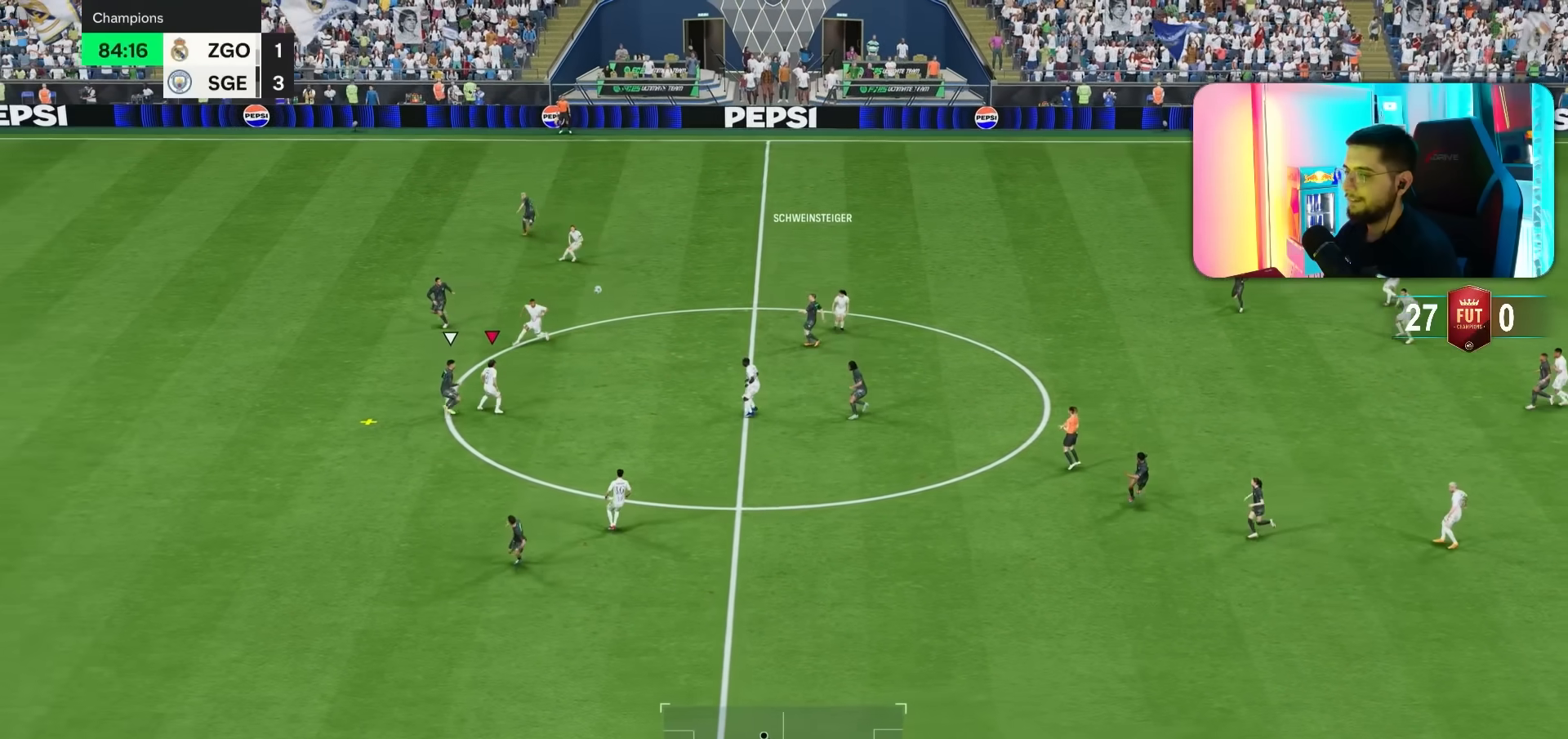
{"dt_ms": 500, "buttons": [], "left_stick": "up", "right_stick": "center", "events": [[50, "left_stick", "up"]]}
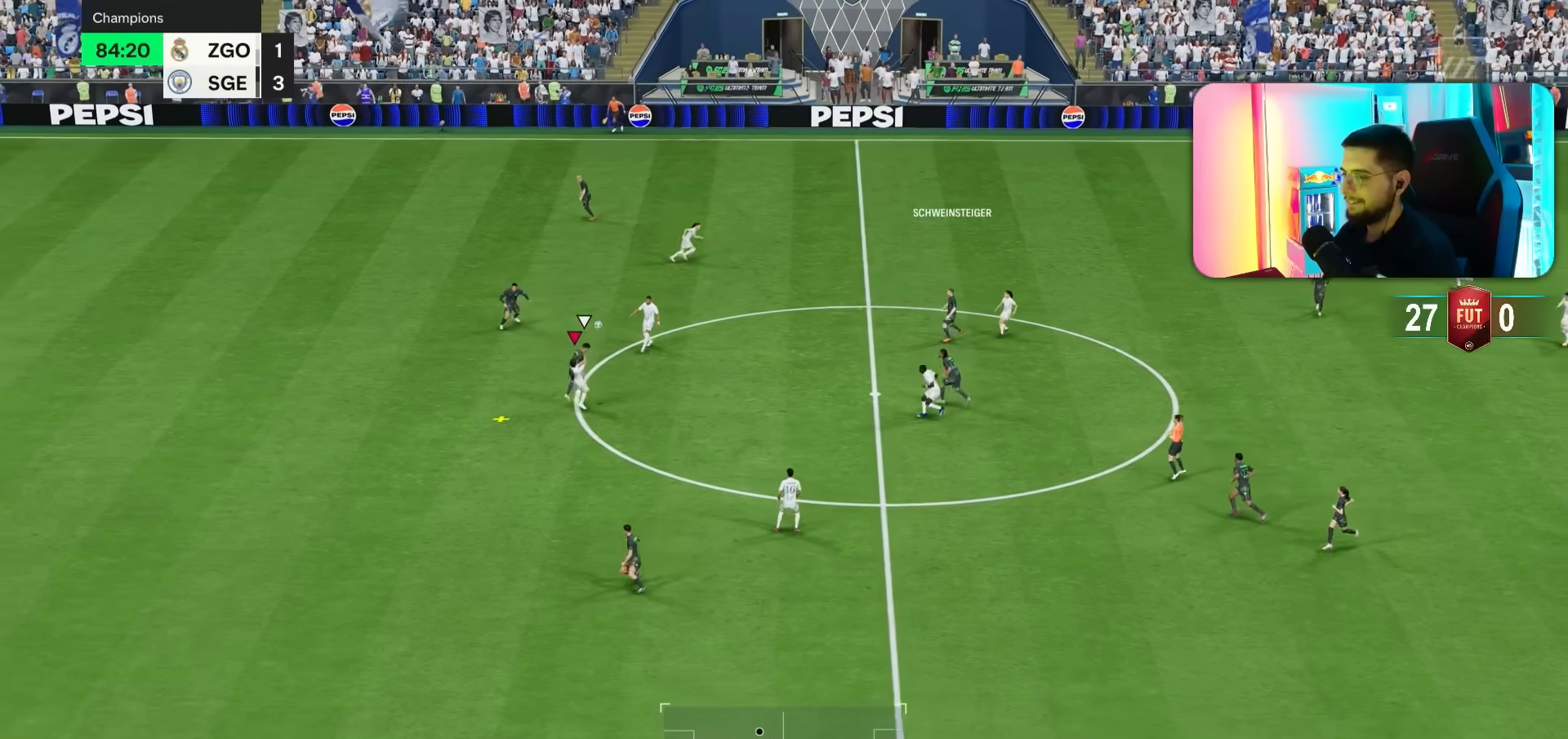
{"dt_ms": 500, "buttons": [], "left_stick": "down", "right_stick": "center", "events": [[333, "left_stick", "left"], [500, "left_stick", "down"]]}
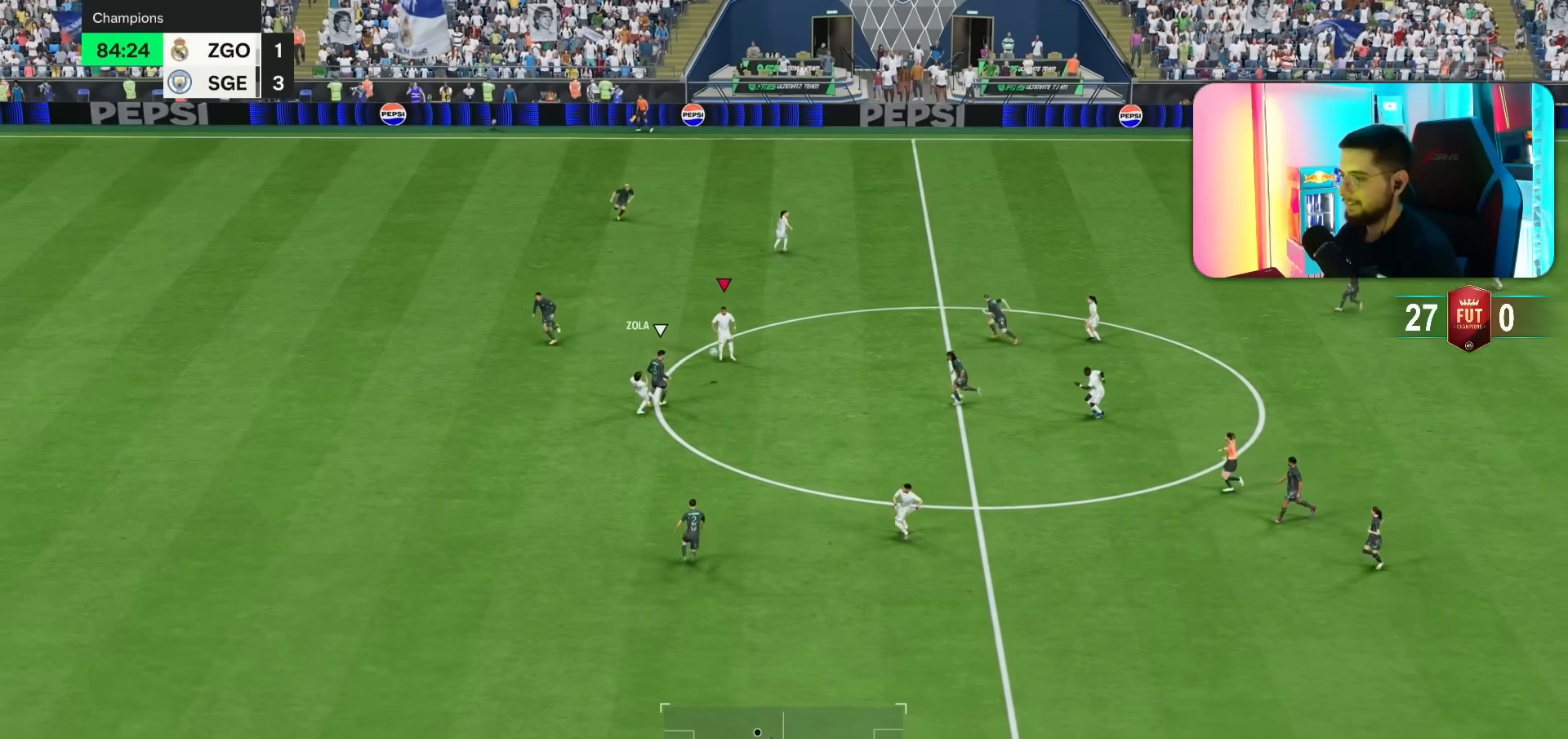
{"dt_ms": 500, "buttons": ["L1"], "left_stick": "up-left", "right_stick": "center", "events": [[133, "left_stick", "left"], [233, "L1", "down"], [233, "left_stick", "up-left"]]}
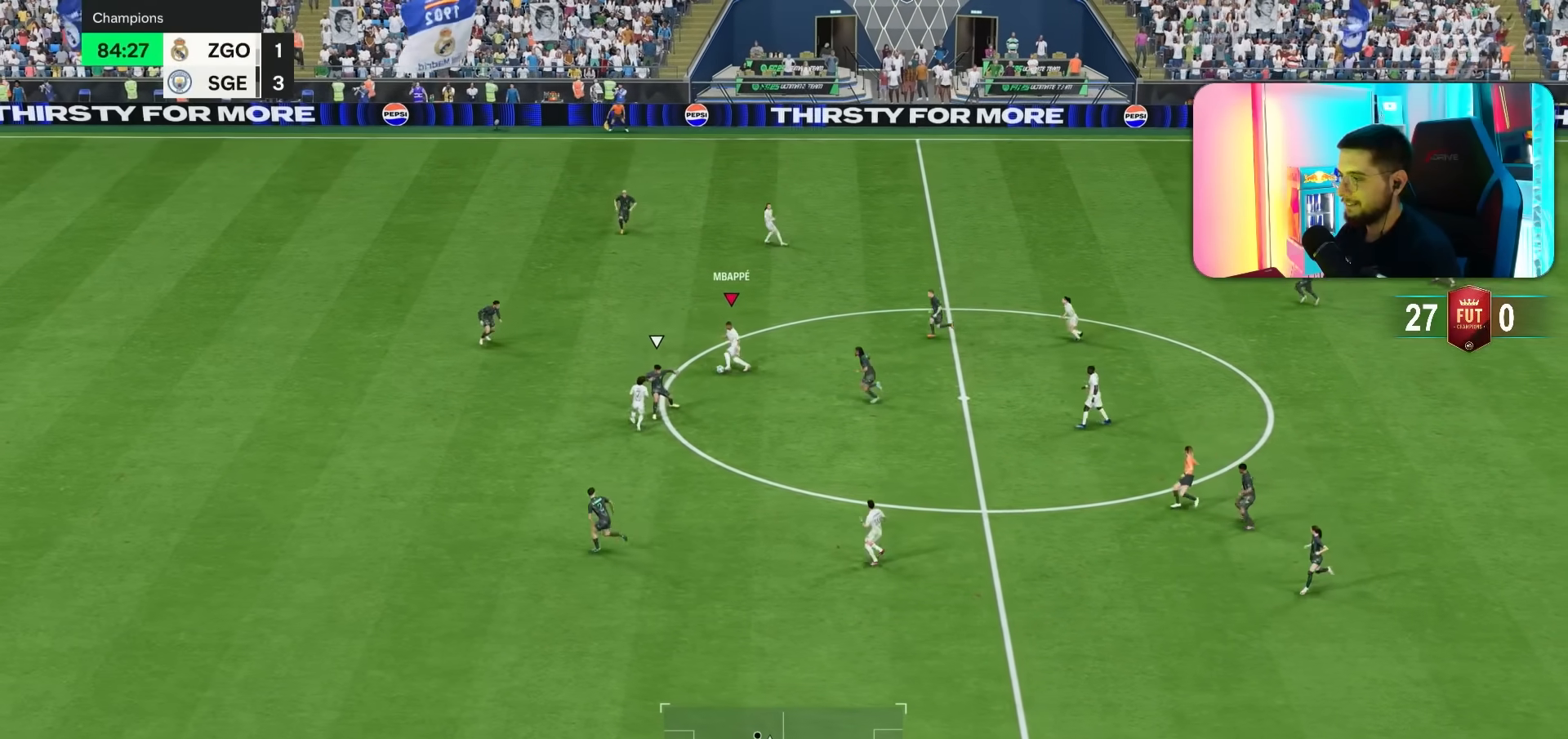
{"dt_ms": 500, "buttons": ["L1", "L2", "R1"], "left_stick": "up-left", "right_stick": "center"}
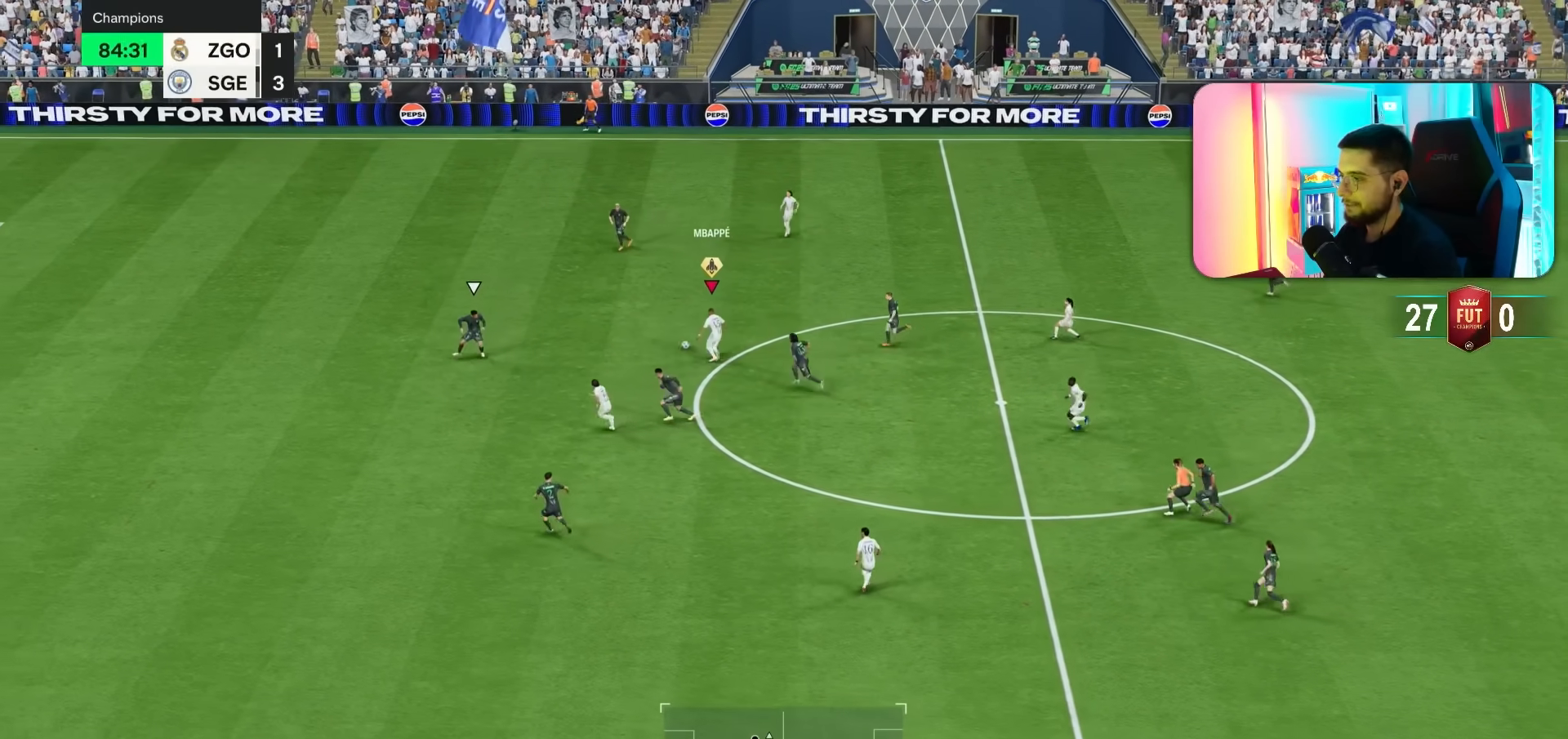
{"dt_ms": 500, "buttons": [], "left_stick": "up-left", "right_stick": "center", "events": [[100, "L2", "up"], [167, "L1", "up"], [417, "R1", "up"]]}
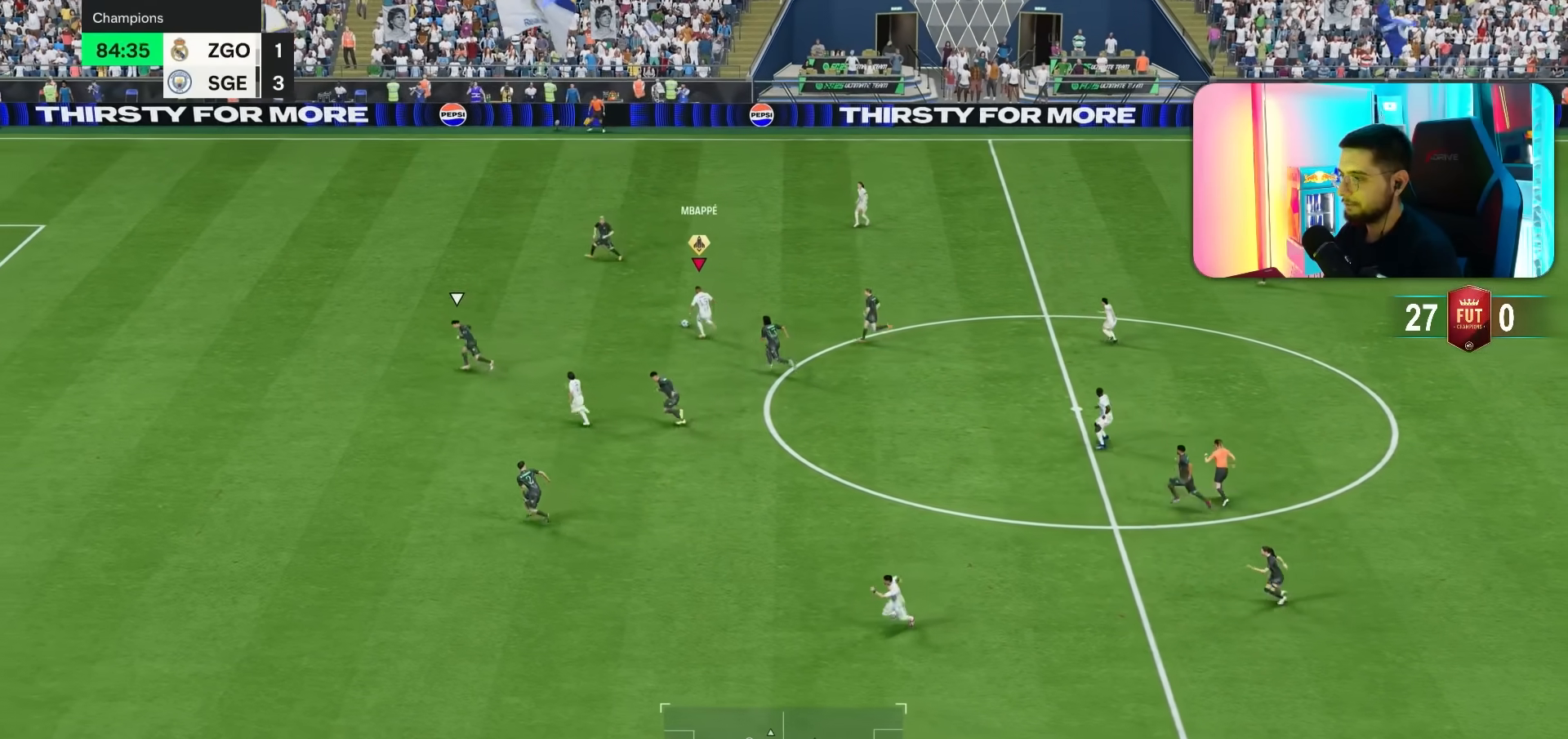
{"dt_ms": 500, "buttons": [], "left_stick": "down", "right_stick": "center", "events": [[67, "right_stick", "down"], [317, "left_stick", "left"], [450, "right_stick", "center"], [483, "left_stick", "down"]]}
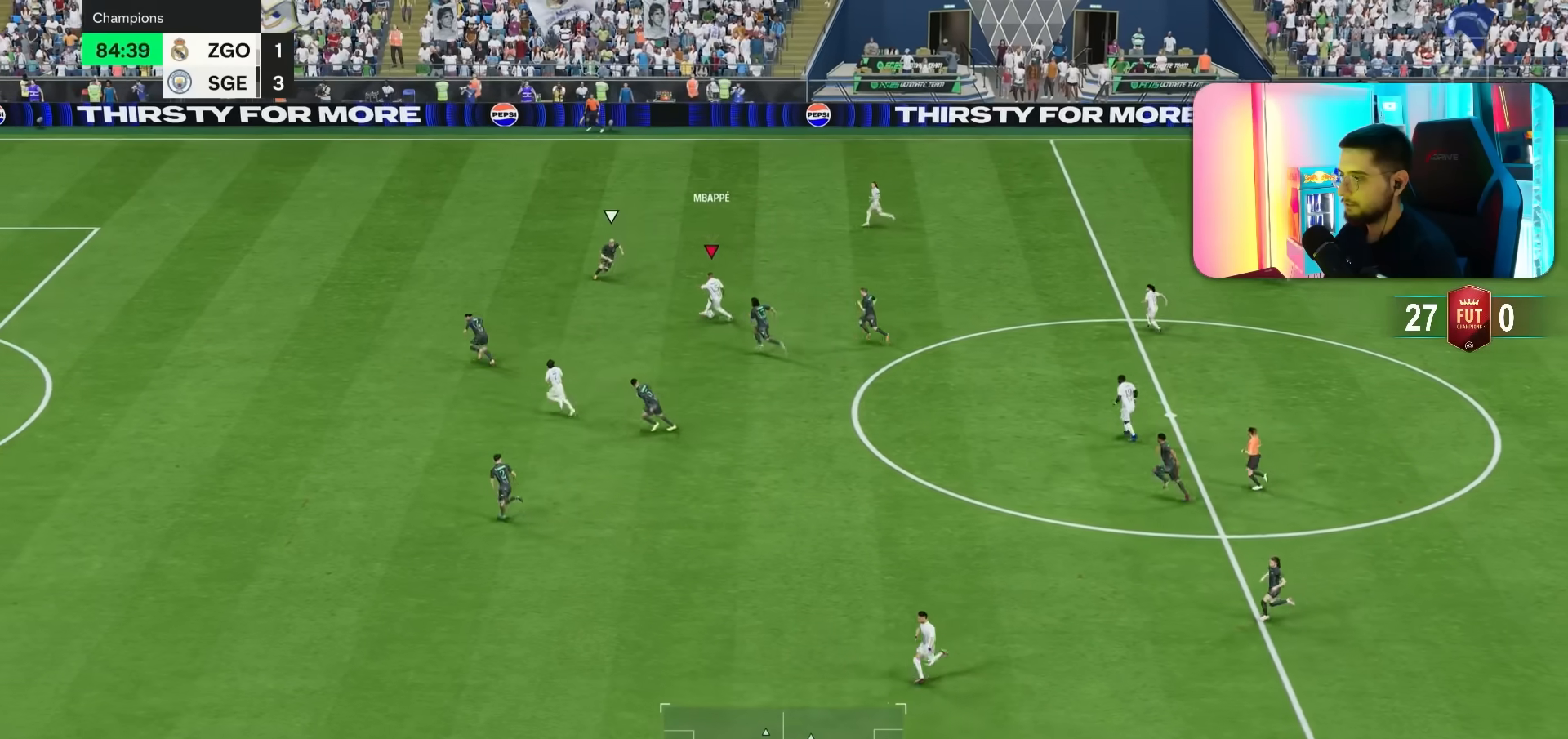
{"dt_ms": 500, "buttons": [], "left_stick": "down-left", "right_stick": "center"}
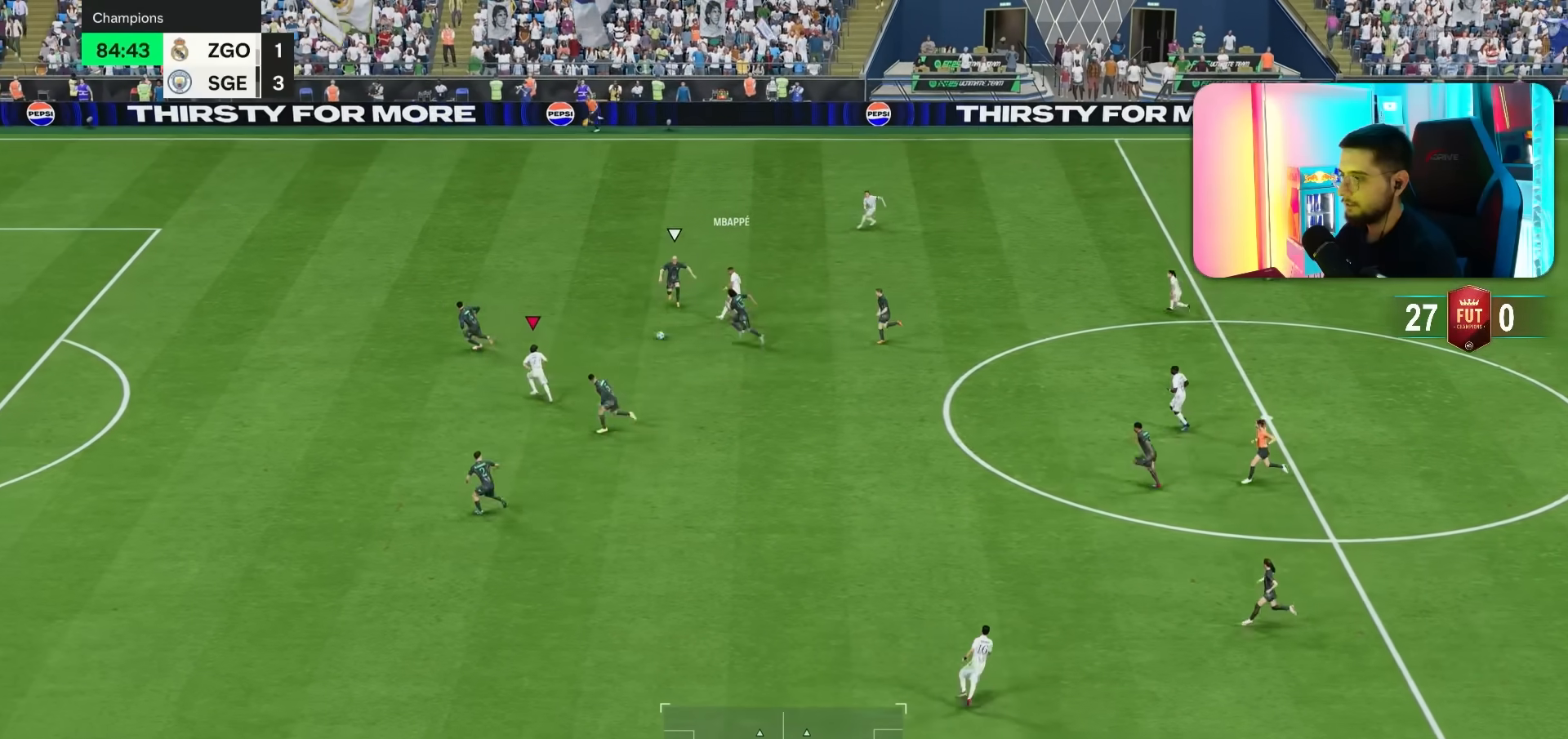
{"dt_ms": 500, "buttons": ["L1"], "left_stick": "up-left", "right_stick": "center"}
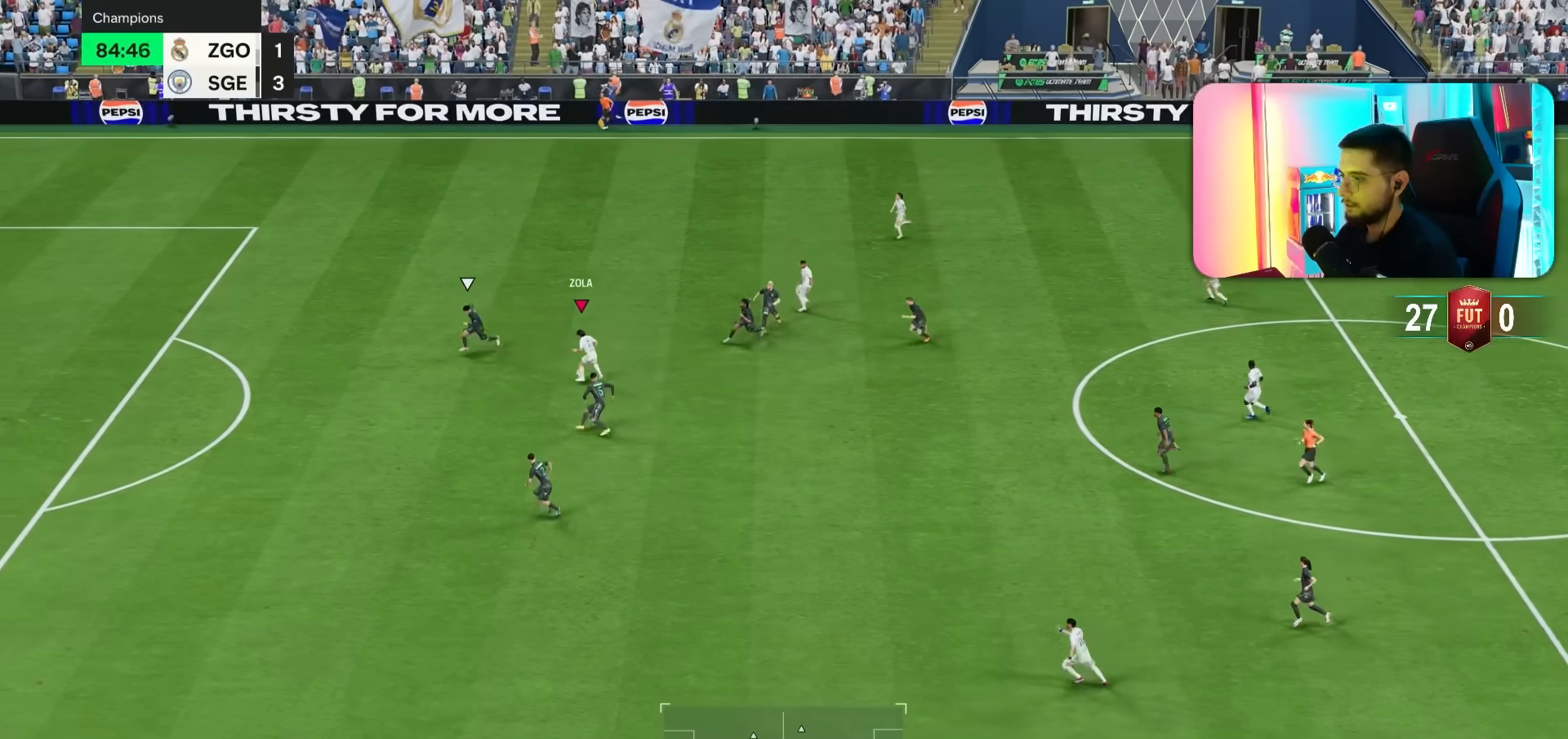
{"dt_ms": 500, "buttons": ["L1", "L2", "R1"], "left_stick": "up-left", "right_stick": "center", "events": [[83, "R1", "down"], [100, "L2", "down"]]}
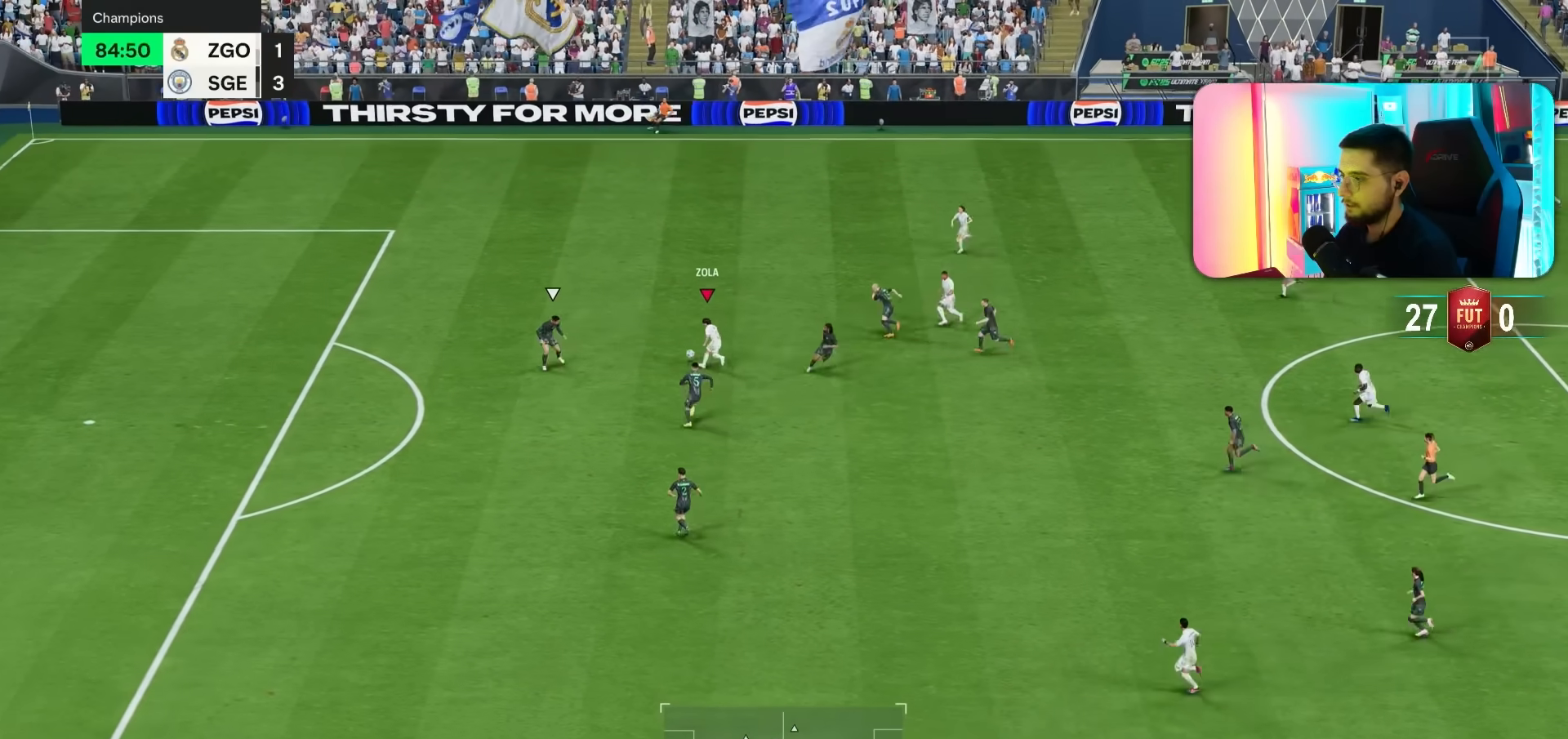
{"dt_ms": 500, "buttons": ["R1"], "left_stick": "up", "right_stick": "center", "events": [[67, "L1", "up"], [67, "L2", "up"], [400, "left_stick", "up"]]}
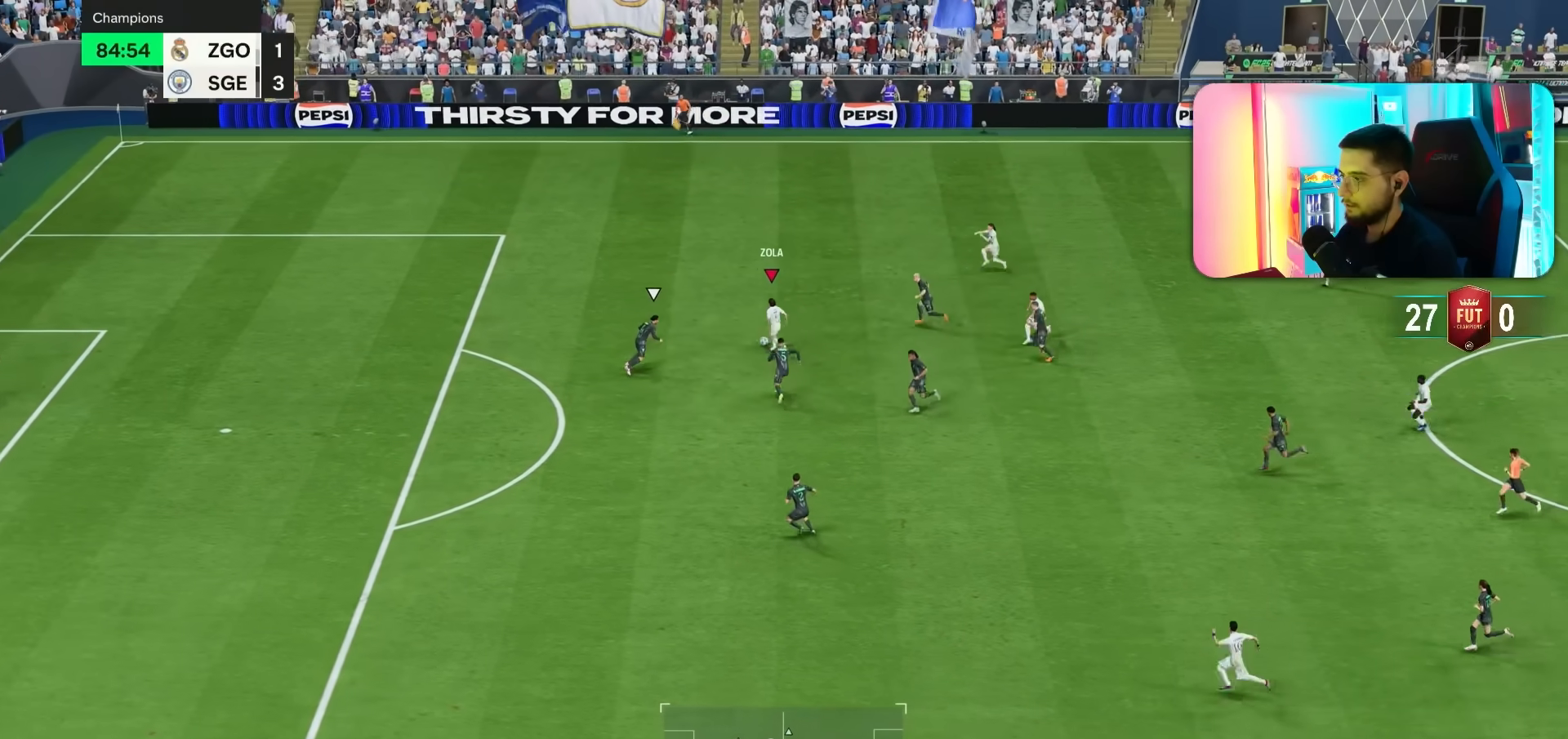
{"dt_ms": 500, "buttons": ["R1"], "left_stick": "up-left", "right_stick": "center", "events": [[333, "left_stick", "up-left"]]}